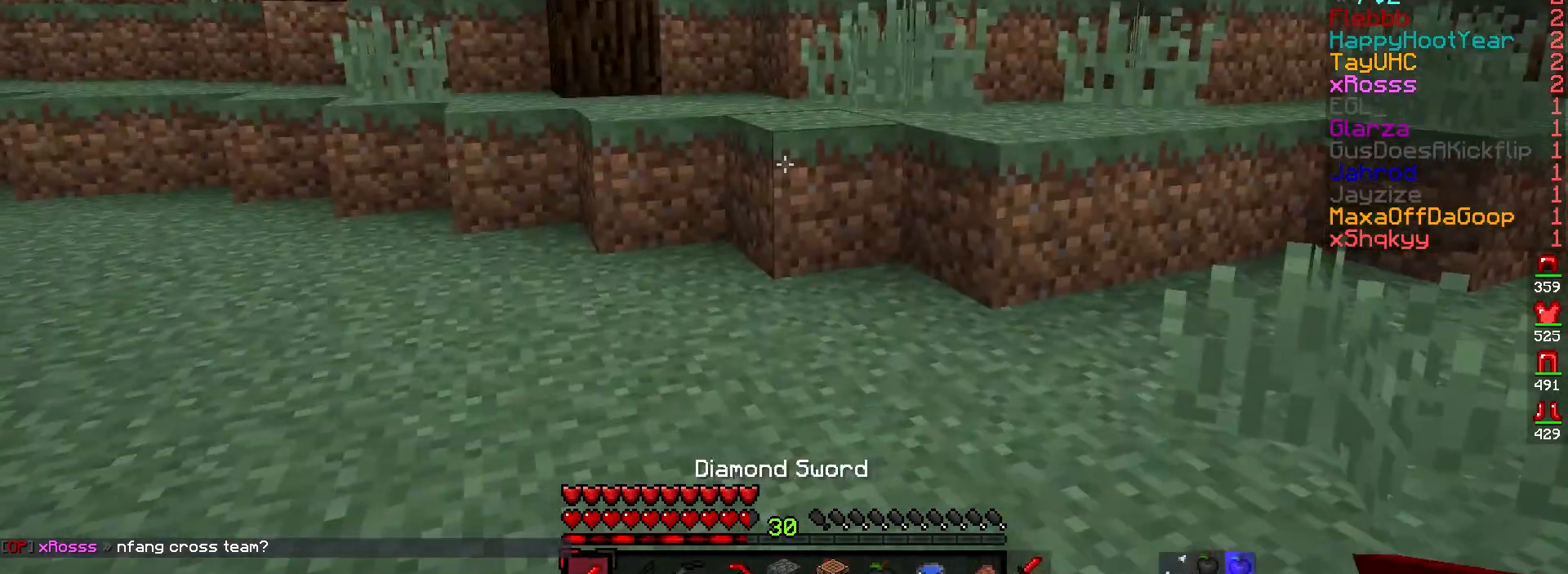
Gameplay with keyboard and mouse; each line is a JSON object with the keys and mouse buttons held at the frame after it. "events" lists presses ("down") and releases ("up") of "a", "d", "s", "w", "mouse_left" and "mouse_right" between this image and that frame as [ms after this image, input, new state], when the widget could be followed in between. "mouse_left", "mouse_right" = the "left", "right" buttons of the "mouse" list. No other keys are recorded. Fast repeated clicks can show as one long hold. Mouse movement is not recorded.
{"keys": ["a", "w"], "mouse": [], "events": [[83, "w", "down"], [217, "a", "down"]]}
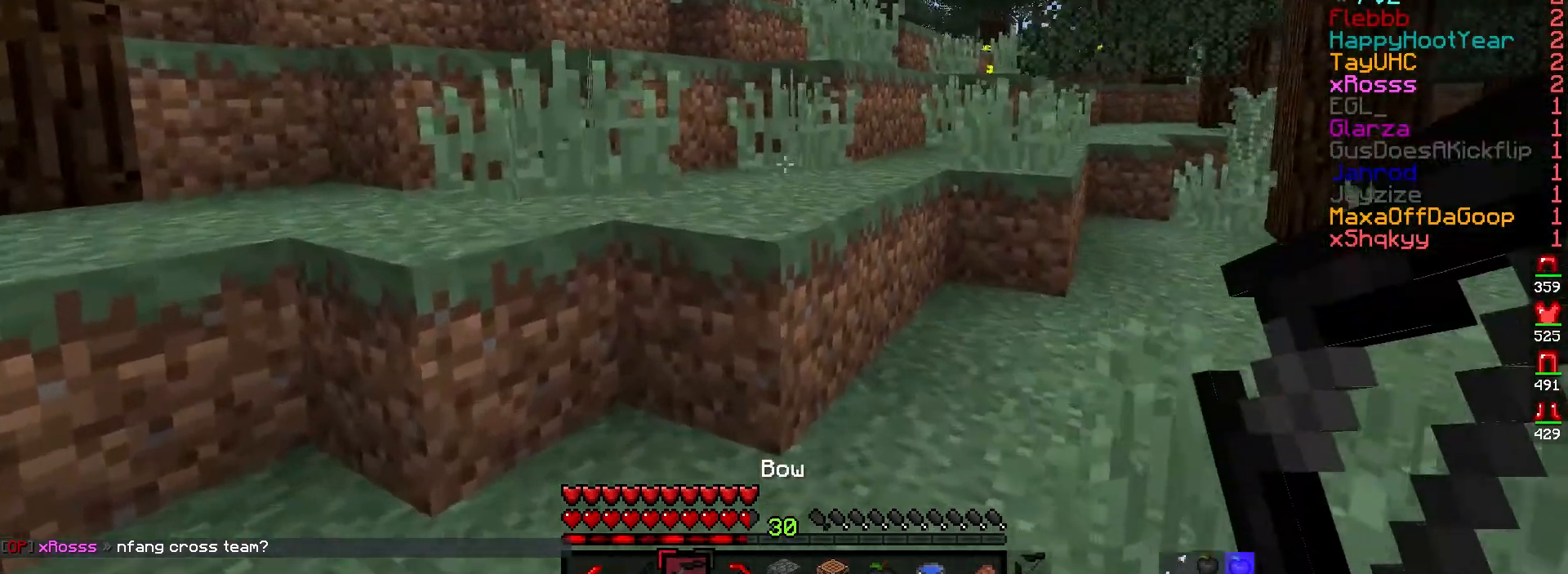
{"keys": ["w"], "mouse": [], "events": [[83, "a", "up"]]}
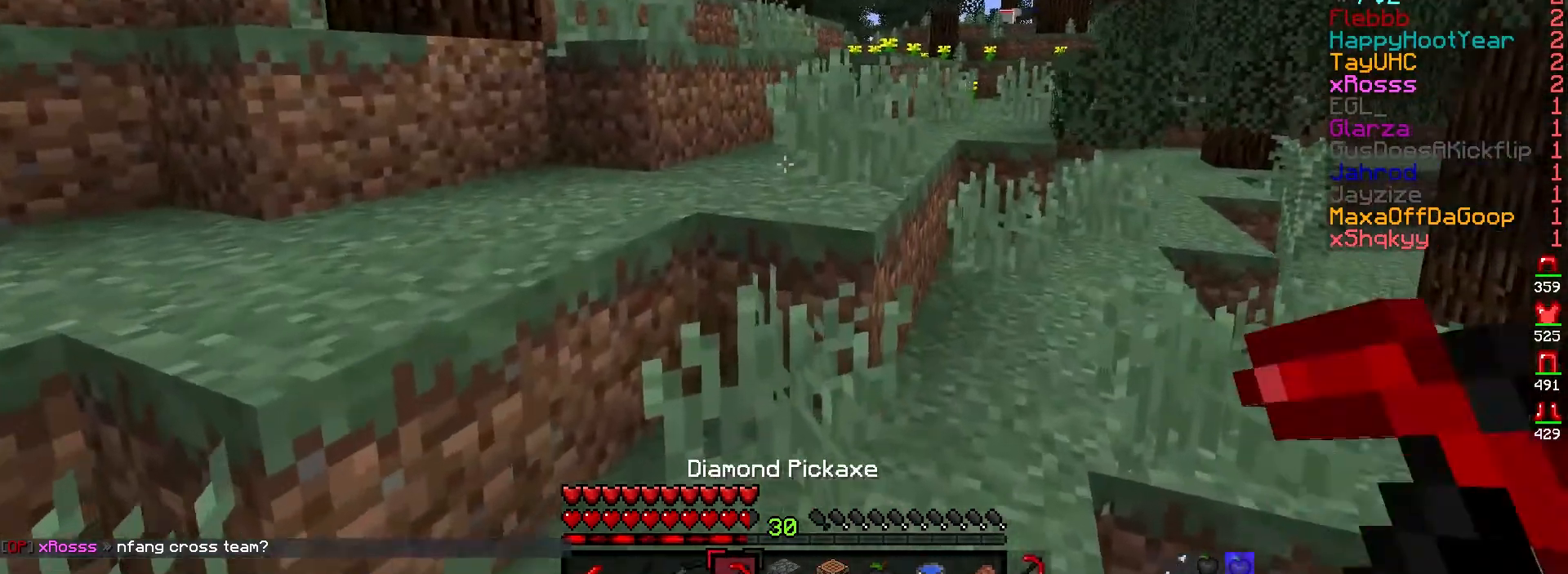
{"keys": [], "mouse": [], "events": [[17, "w", "up"]]}
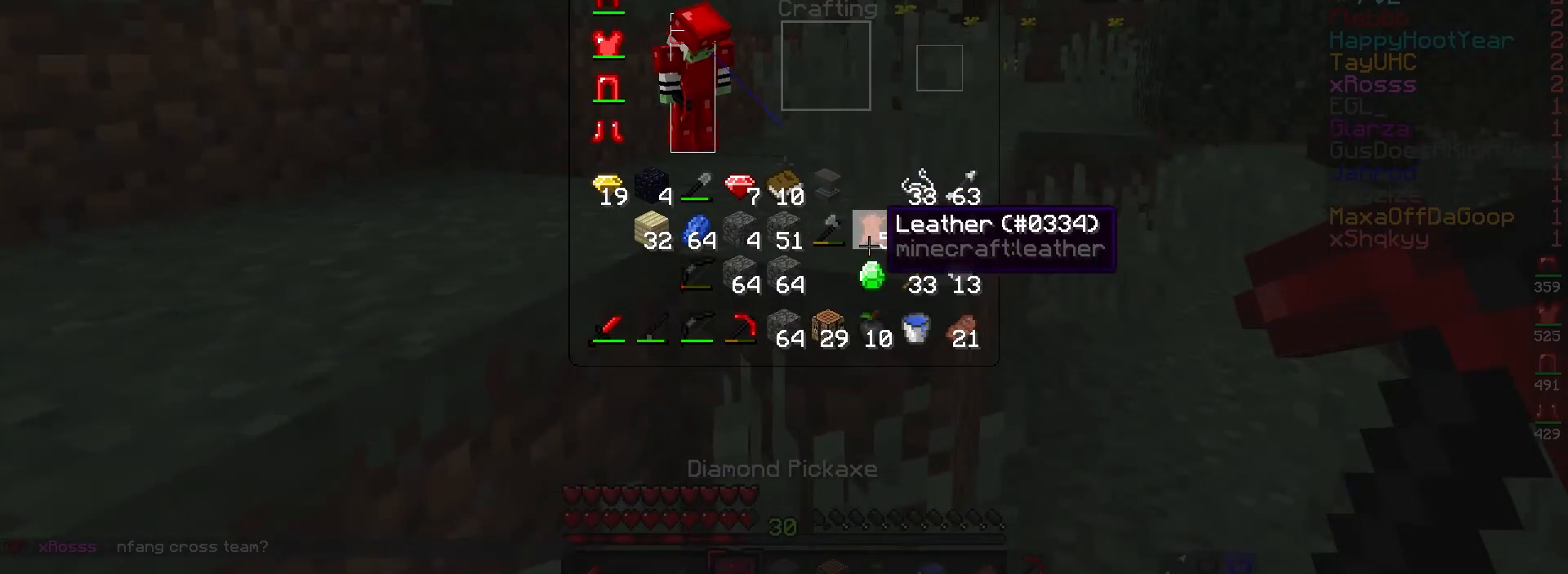
{"keys": [], "mouse": [], "events": []}
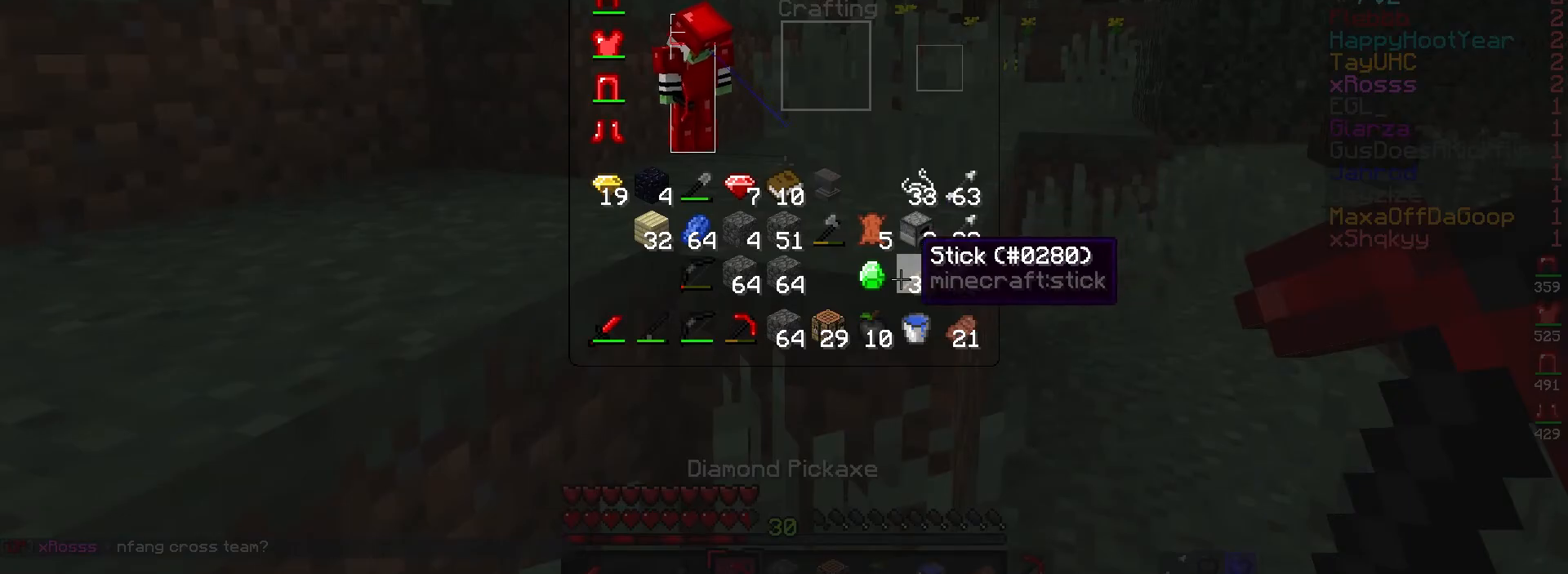
{"keys": [], "mouse": [], "events": []}
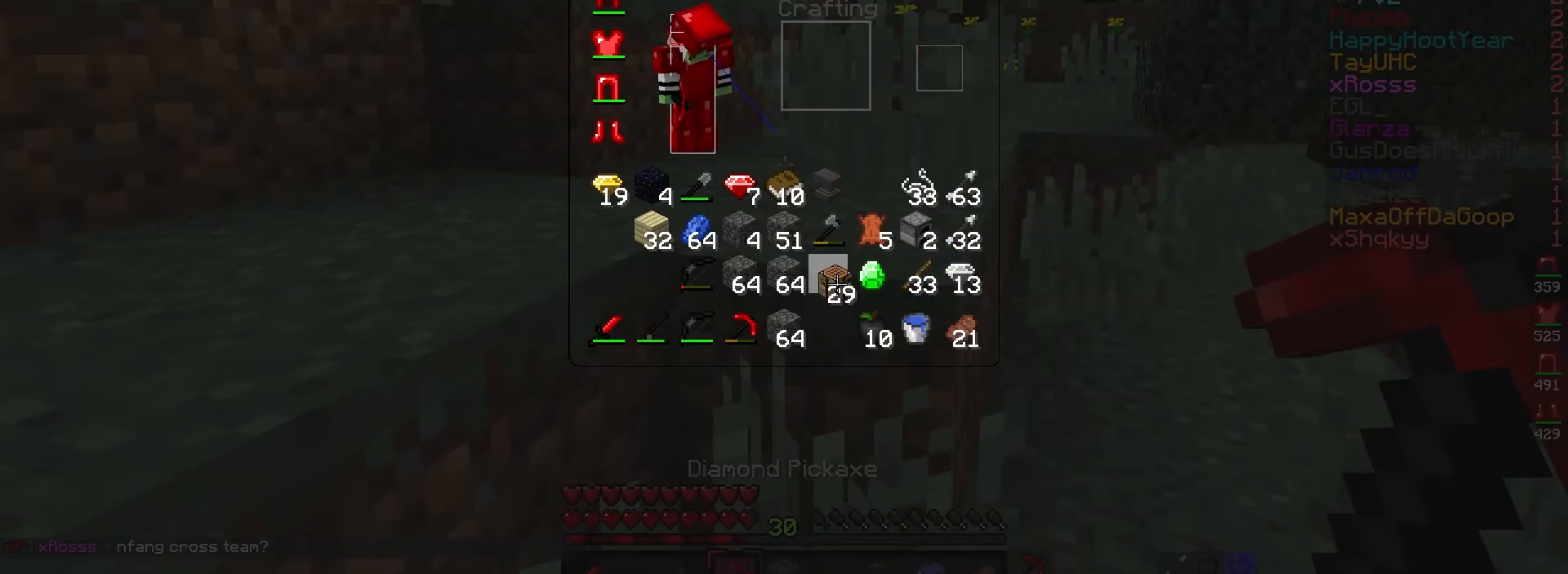
{"keys": [], "mouse": [], "events": []}
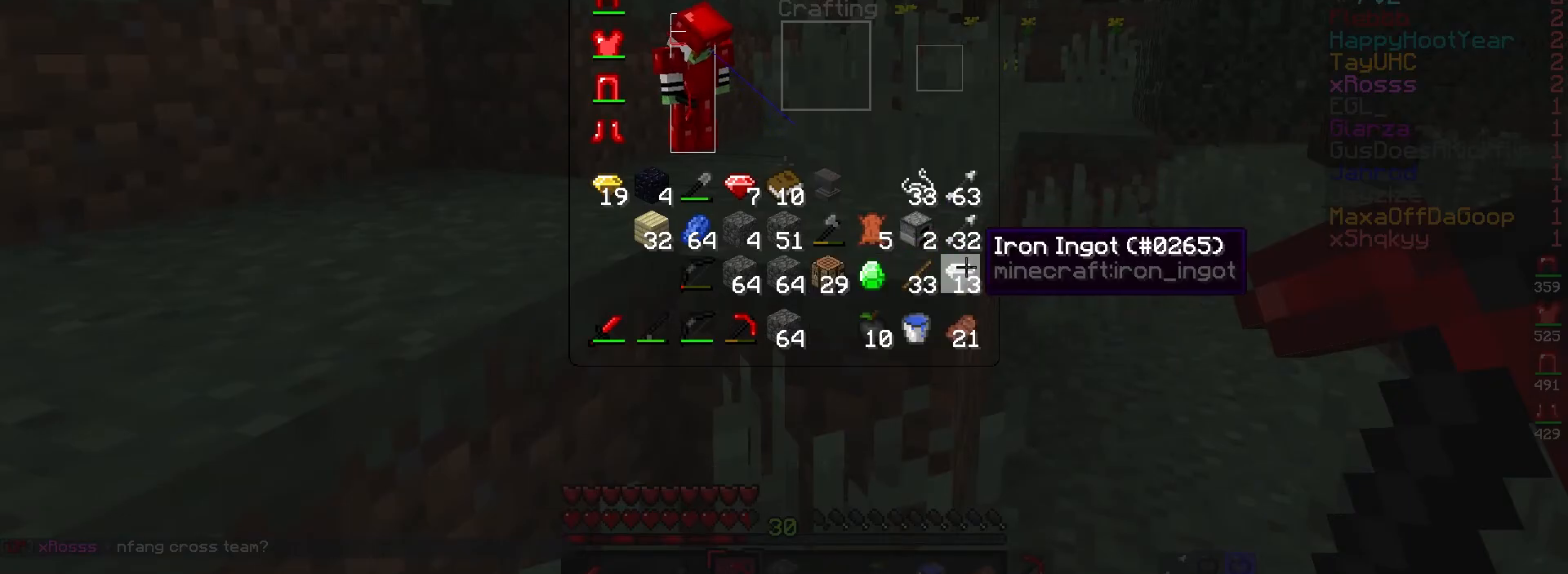
{"keys": [], "mouse": [], "events": []}
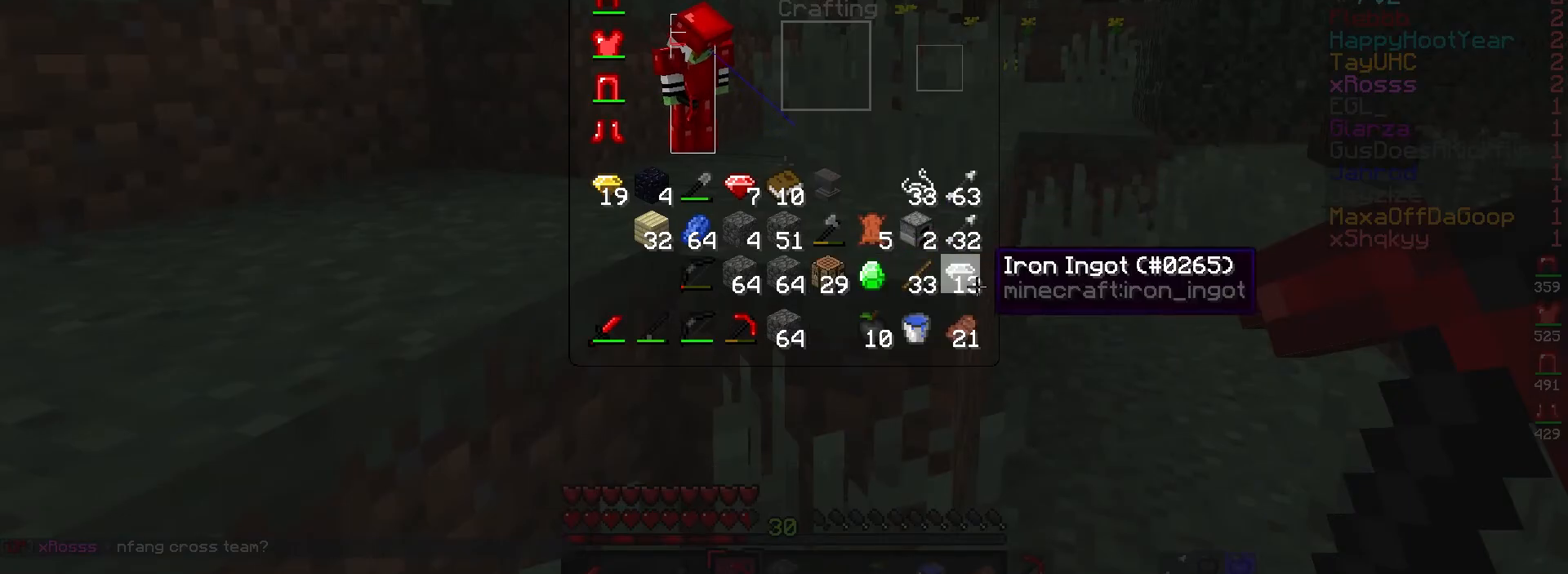
{"keys": [], "mouse": [], "events": []}
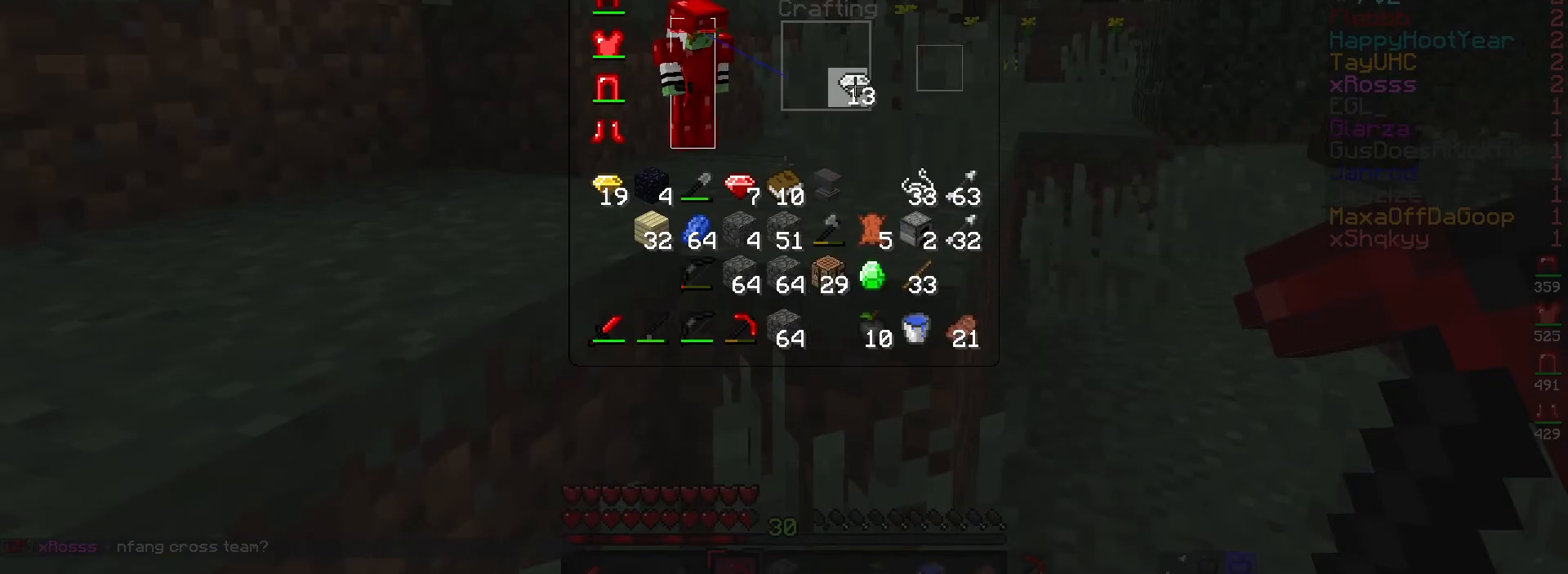
{"keys": [], "mouse": [], "events": []}
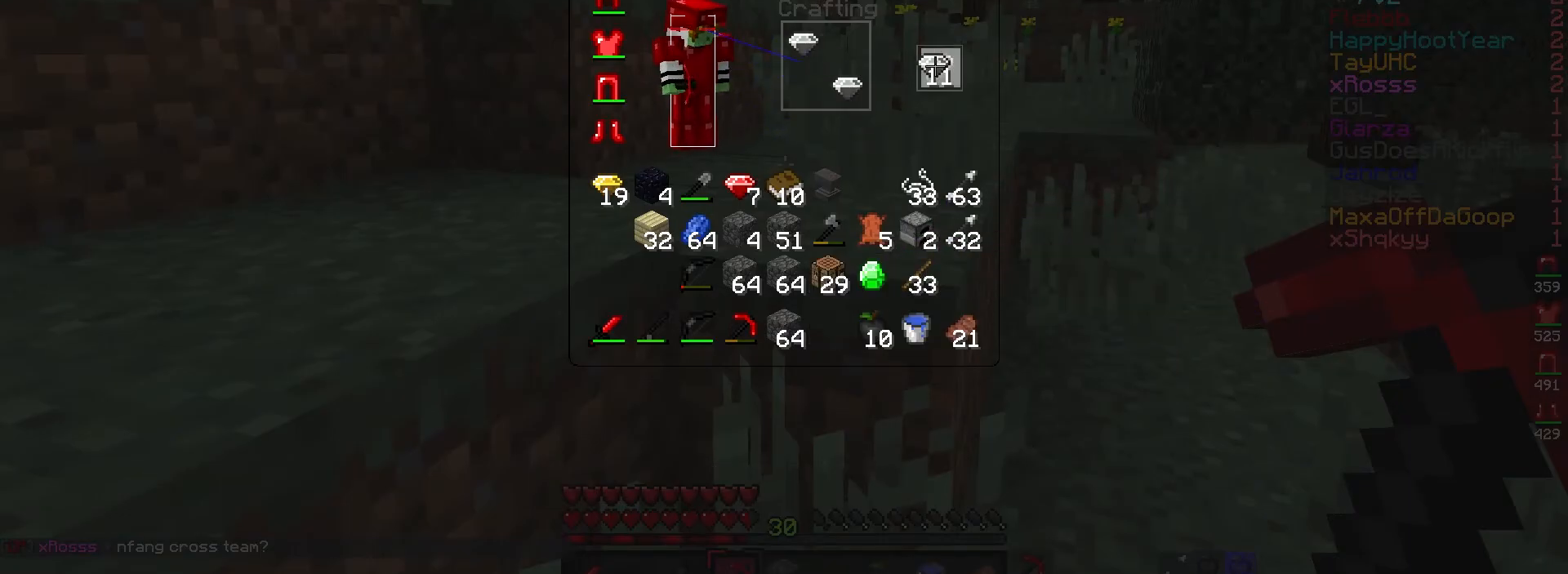
{"keys": [], "mouse": [], "events": []}
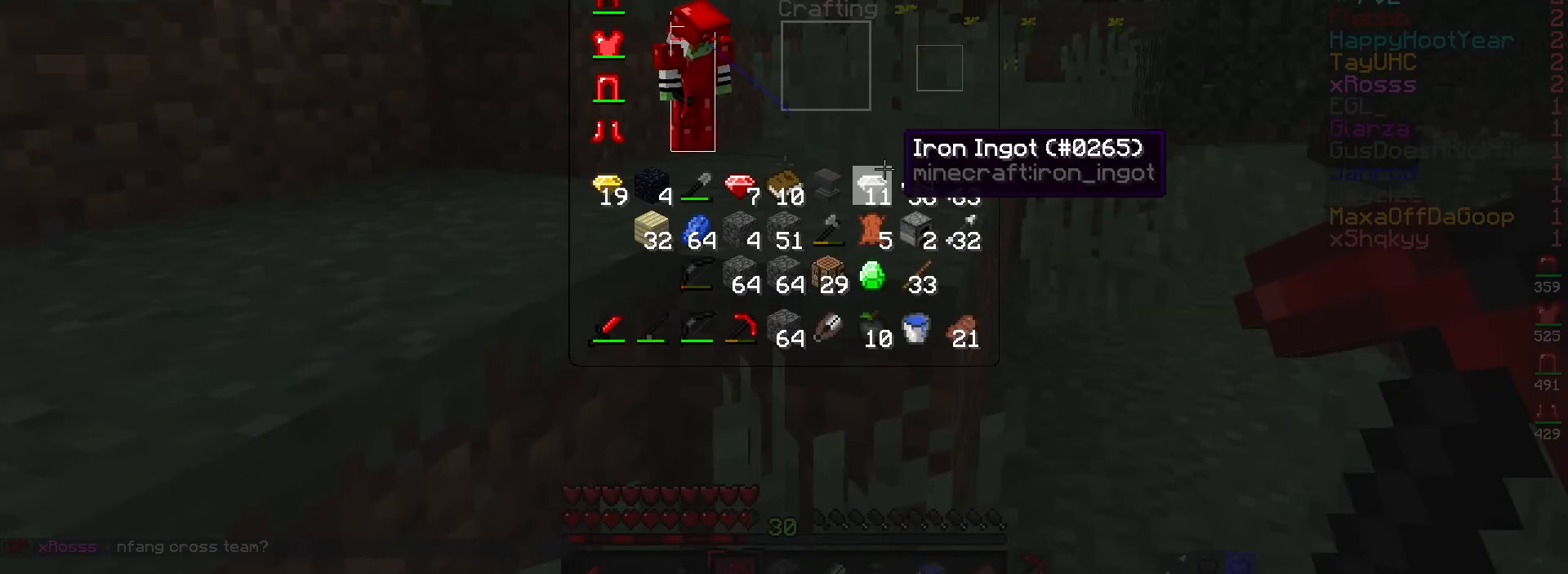
{"keys": ["w"], "mouse": [], "events": [[100, "w", "down"]]}
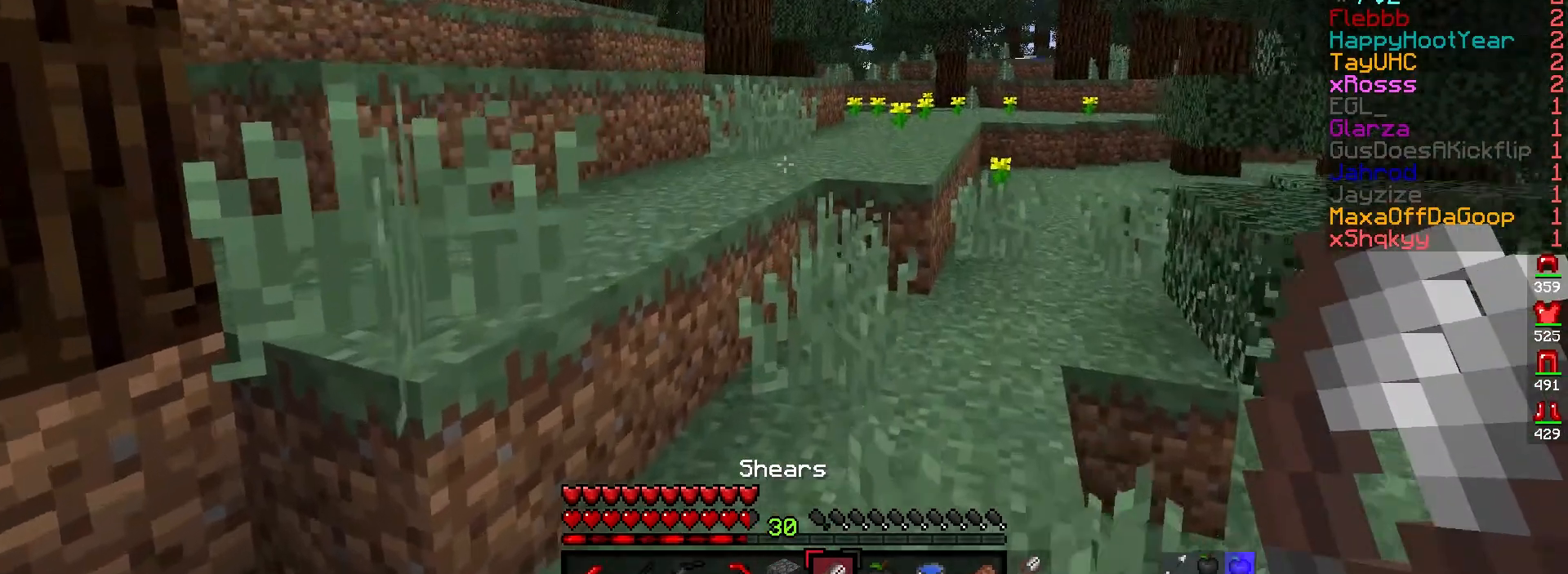
{"keys": ["a", "w"], "mouse": [], "events": [[83, "a", "down"]]}
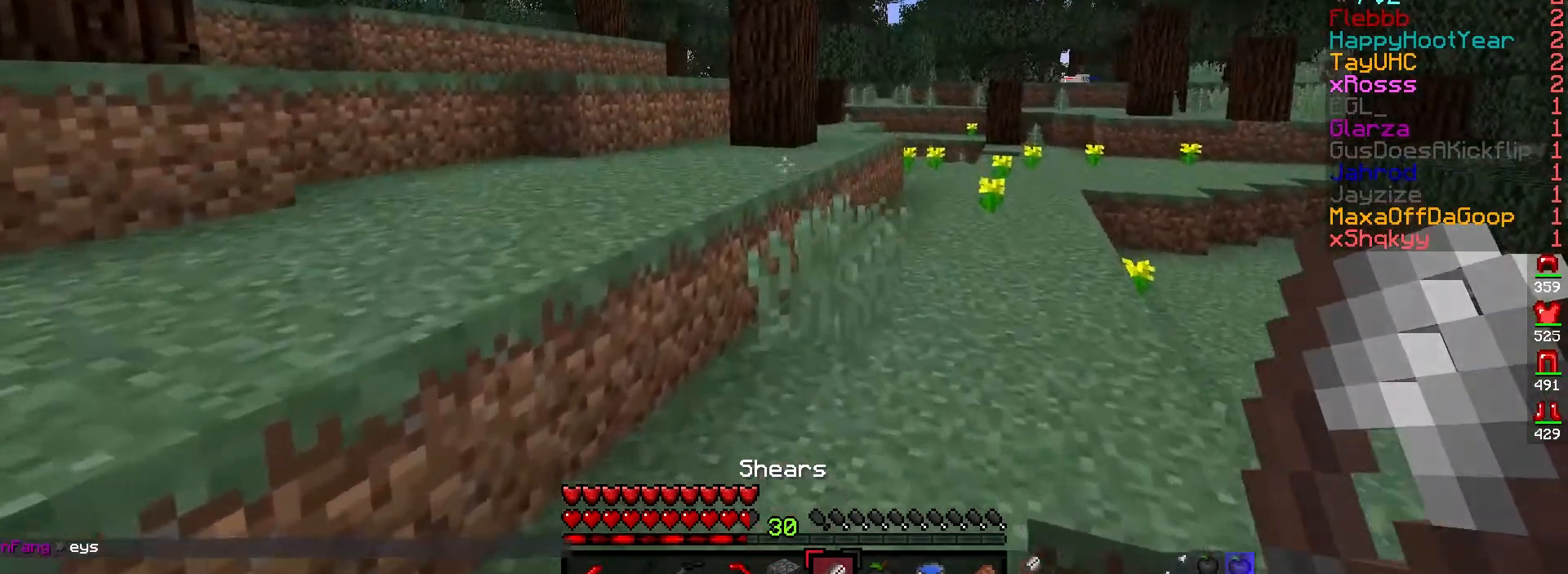
{"keys": ["w"], "mouse": [], "events": [[383, "a", "up"]]}
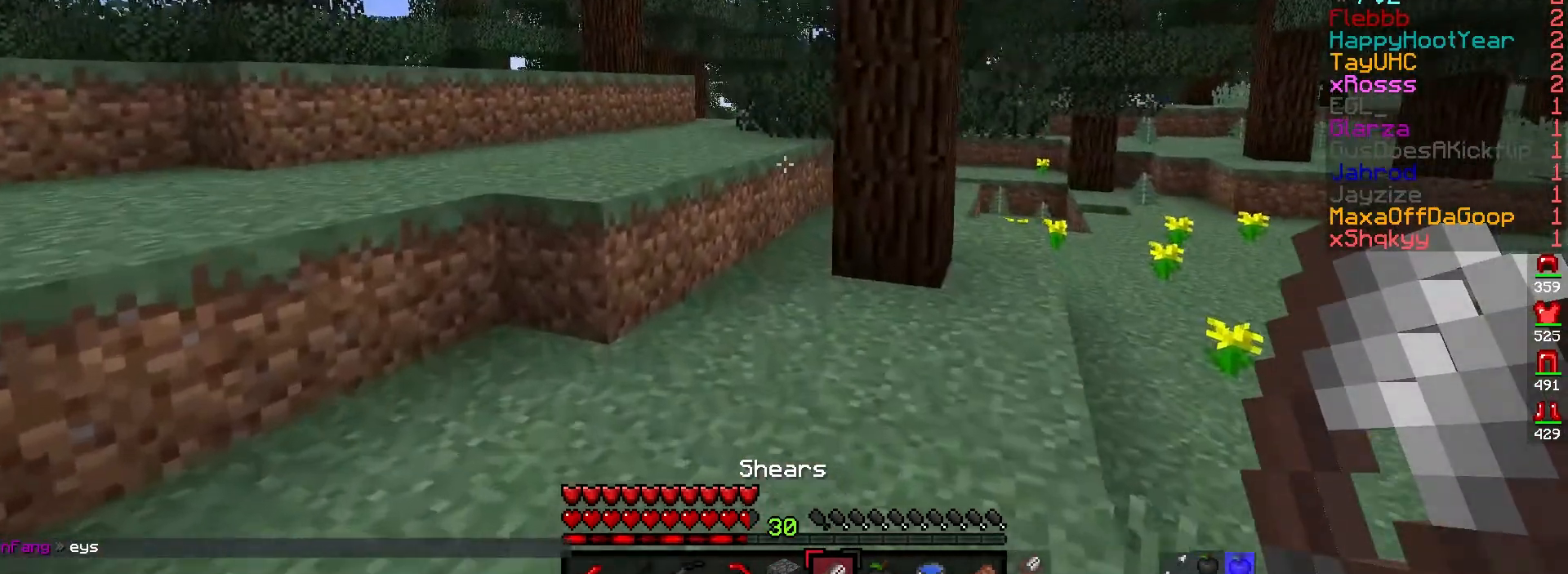
{"keys": ["a", "w"], "mouse": [], "events": [[217, "d", "down"], [433, "d", "up"], [500, "a", "down"]]}
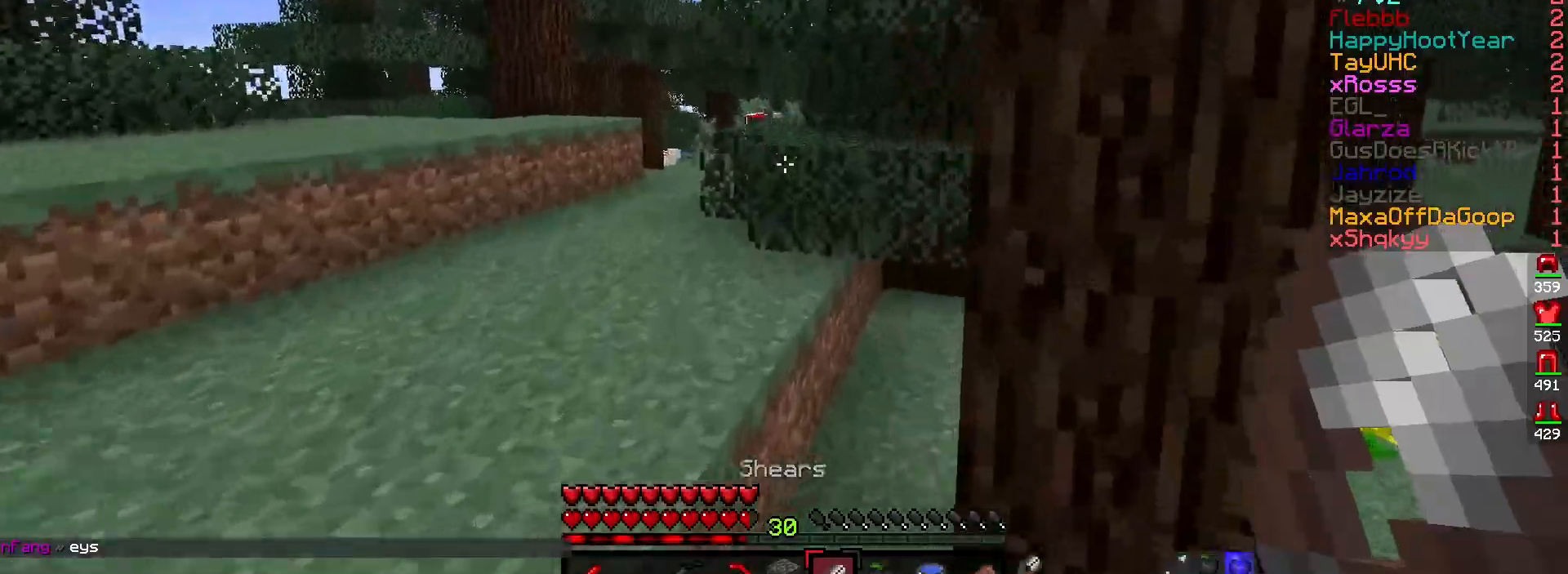
{"keys": ["w"], "mouse": ["left"], "events": [[150, "a", "up"], [150, "mouse_left", "down"]]}
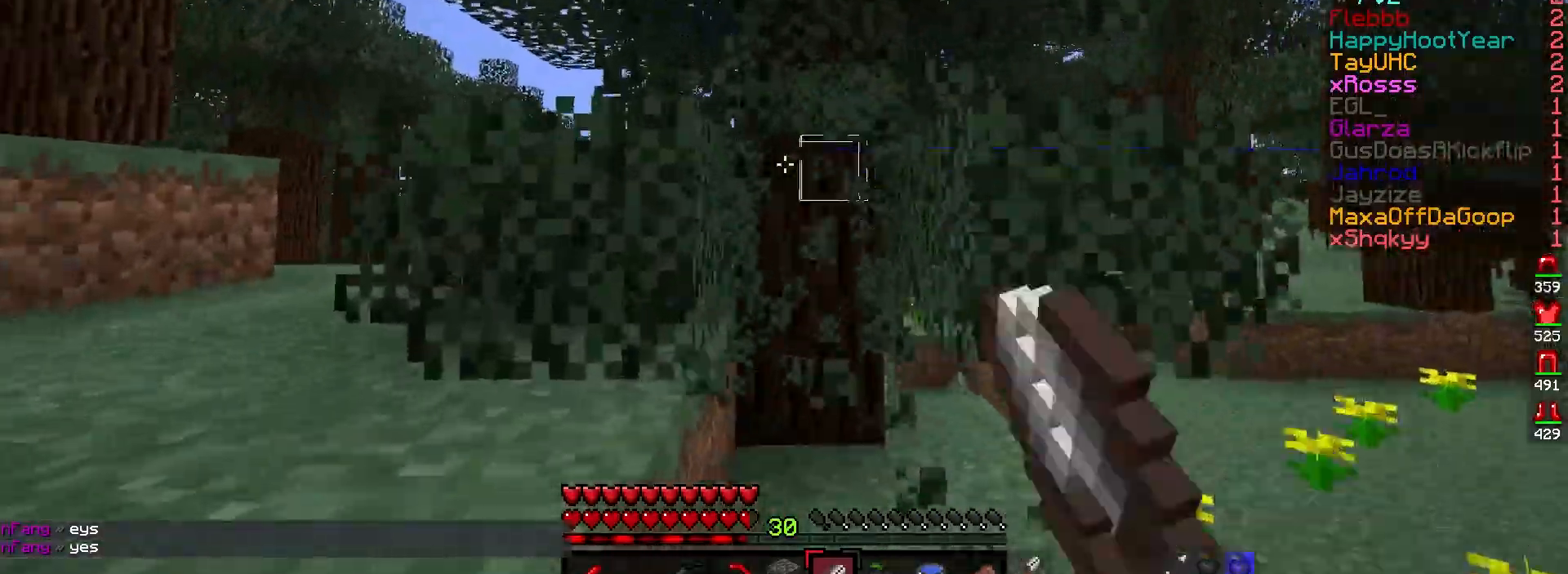
{"keys": [], "mouse": ["left", "right"], "events": [[50, "w", "up"], [350, "mouse_right", "down"]]}
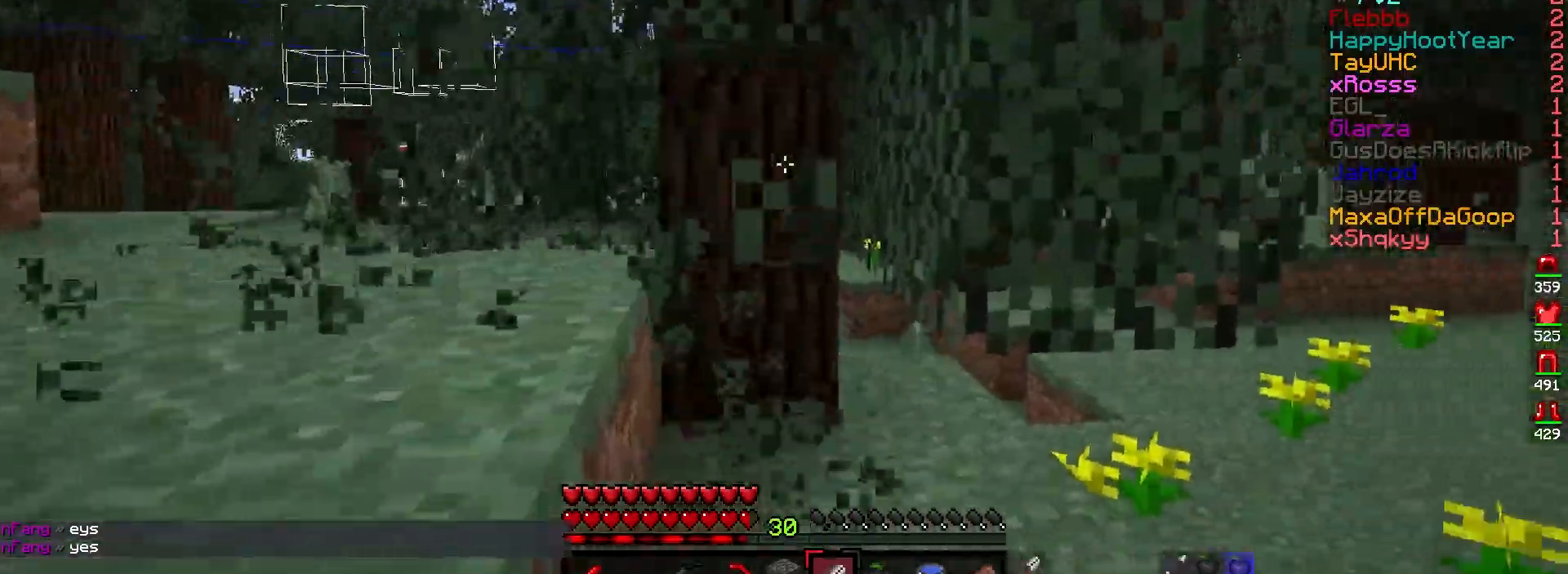
{"keys": [], "mouse": ["left"], "events": [[50, "mouse_right", "up"], [317, "w", "down"], [467, "w", "up"]]}
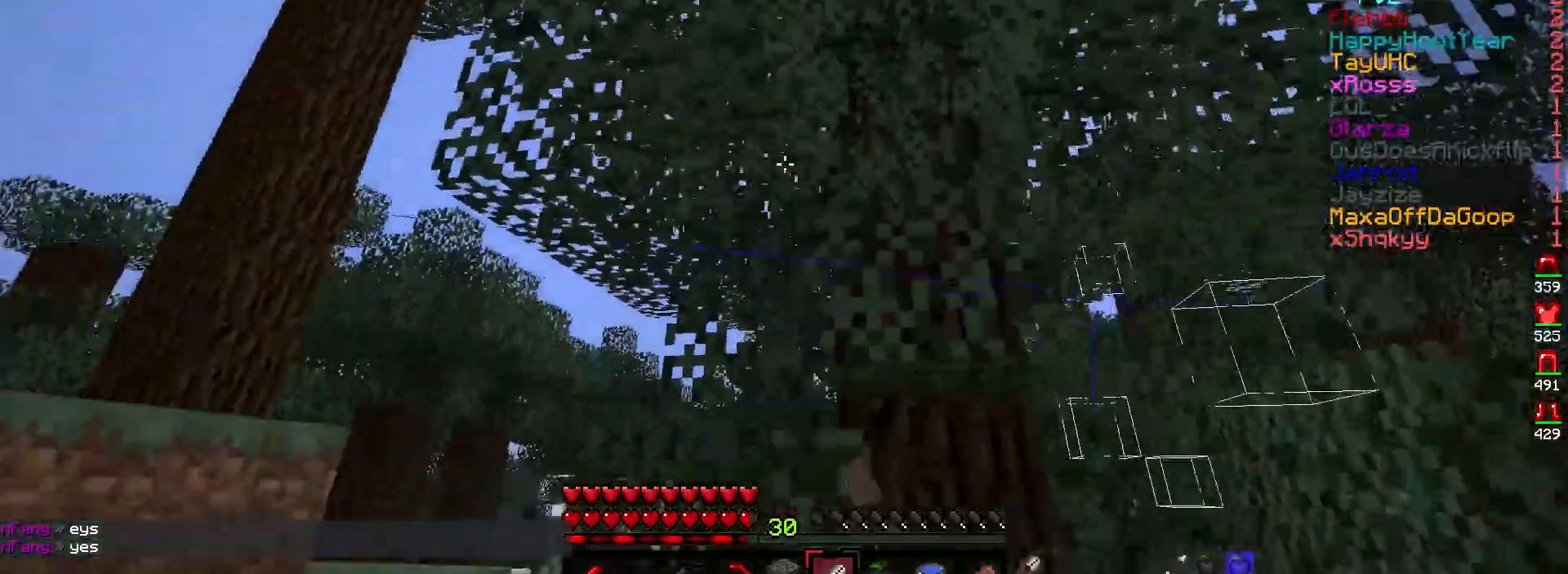
{"keys": [], "mouse": ["left"], "events": [[167, "a", "down"], [383, "a", "up"]]}
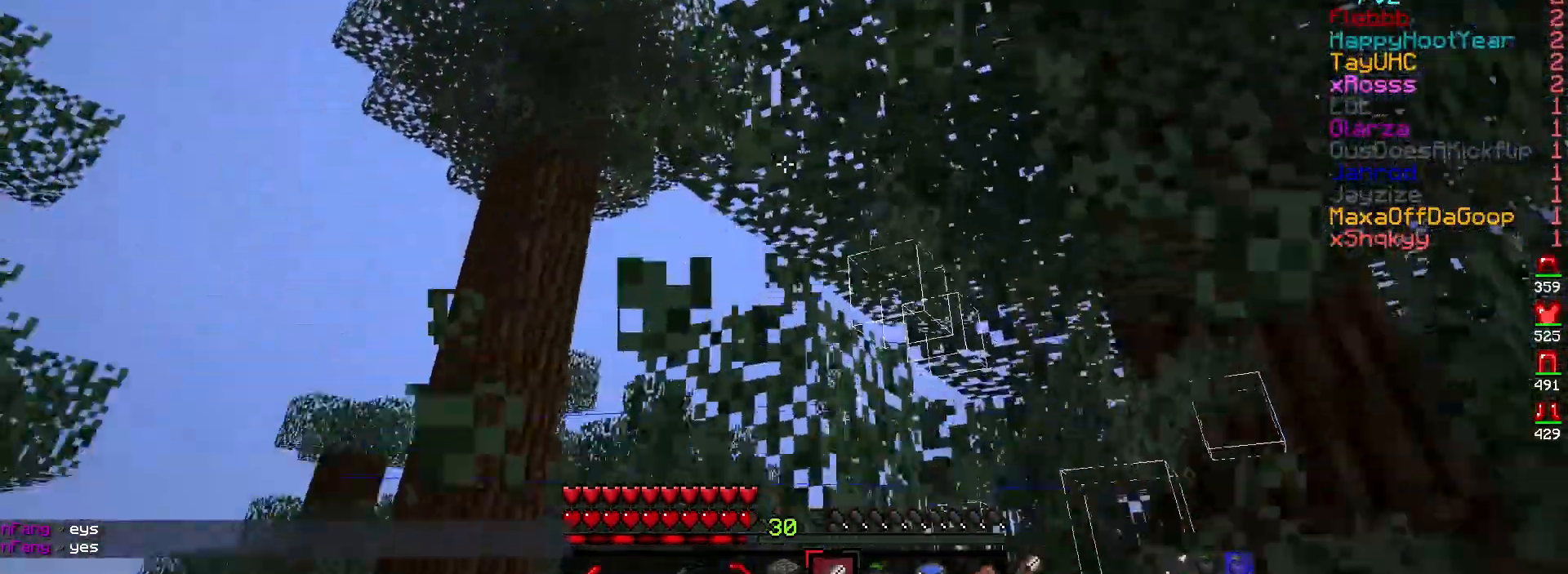
{"keys": [], "mouse": ["left"], "events": [[217, "a", "down"], [283, "w", "down"], [467, "a", "up"], [467, "w", "up"]]}
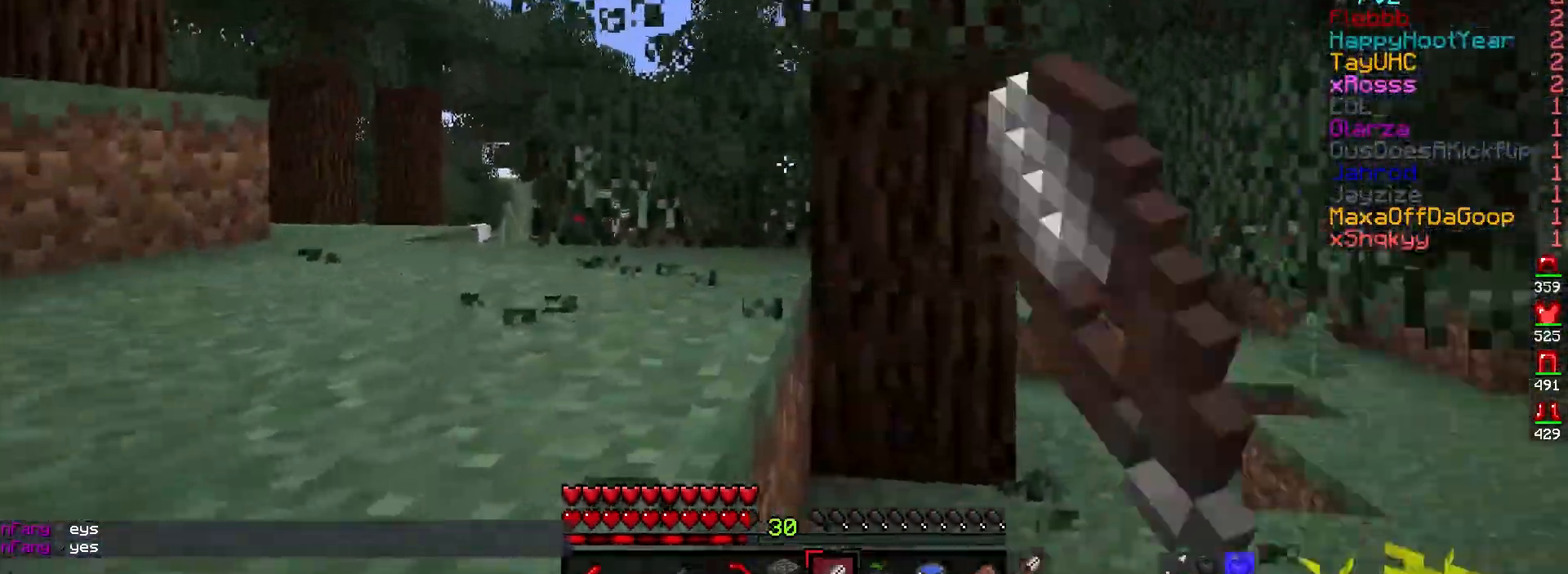
{"keys": ["a", "w"], "mouse": ["left"], "events": [[450, "w", "down"], [483, "a", "down"]]}
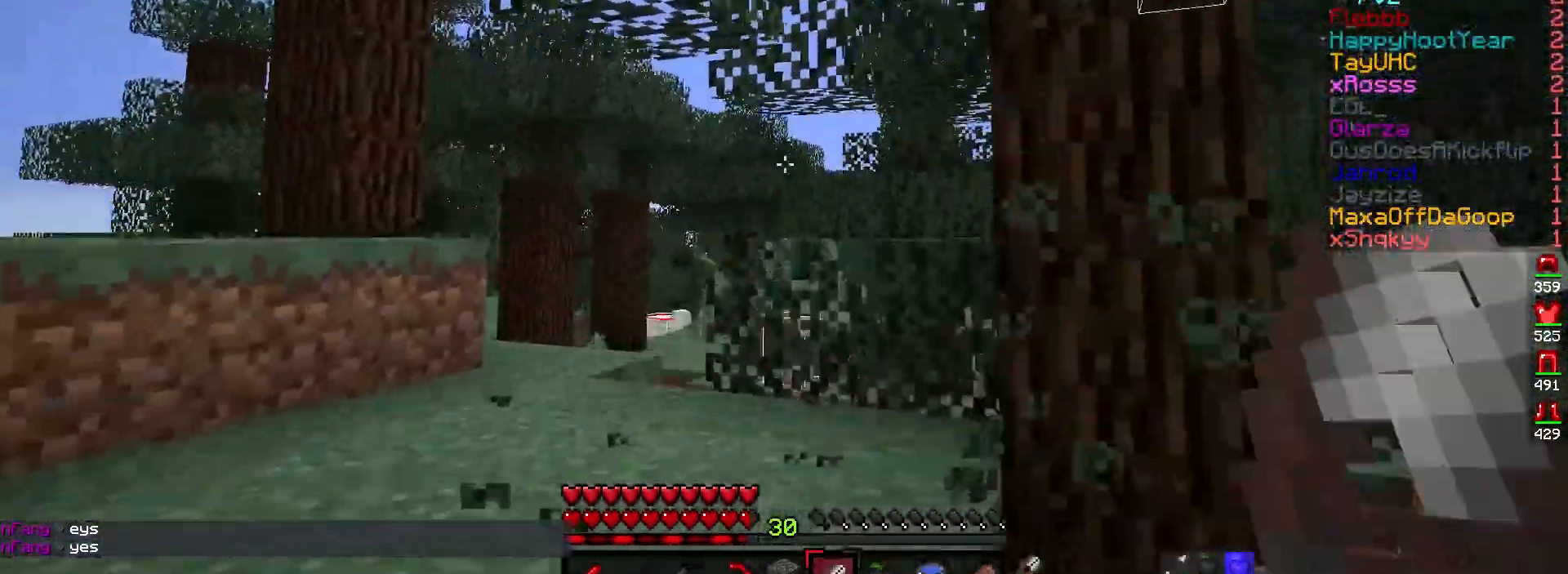
{"keys": ["a", "w"], "mouse": ["left"], "events": []}
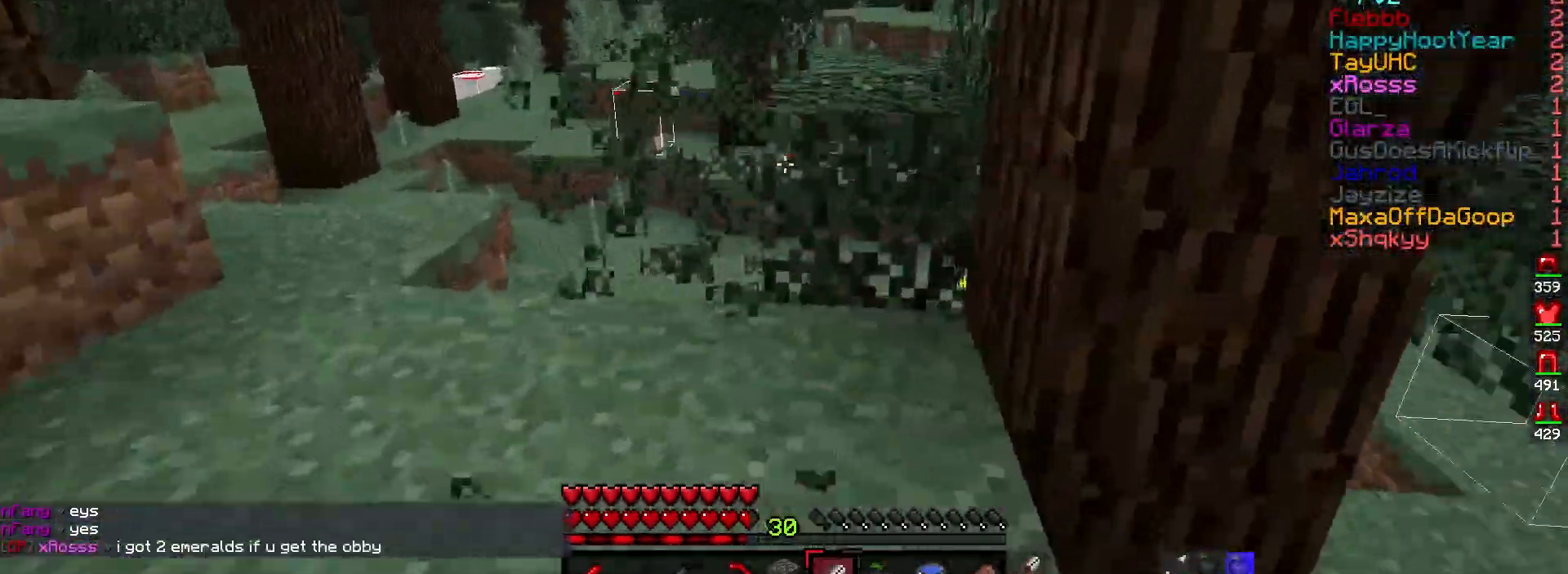
{"keys": [], "mouse": ["left"], "events": [[33, "w", "up"], [67, "a", "up"]]}
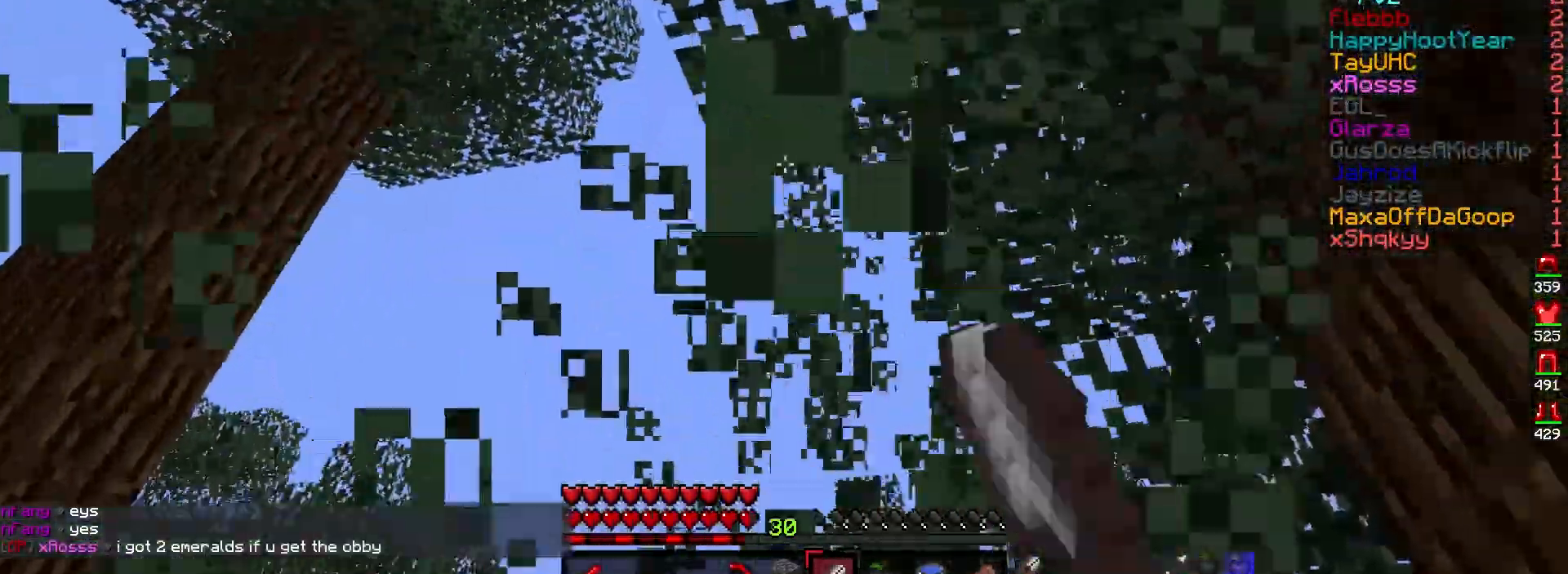
{"keys": ["d"], "mouse": ["left"], "events": [[400, "d", "down"]]}
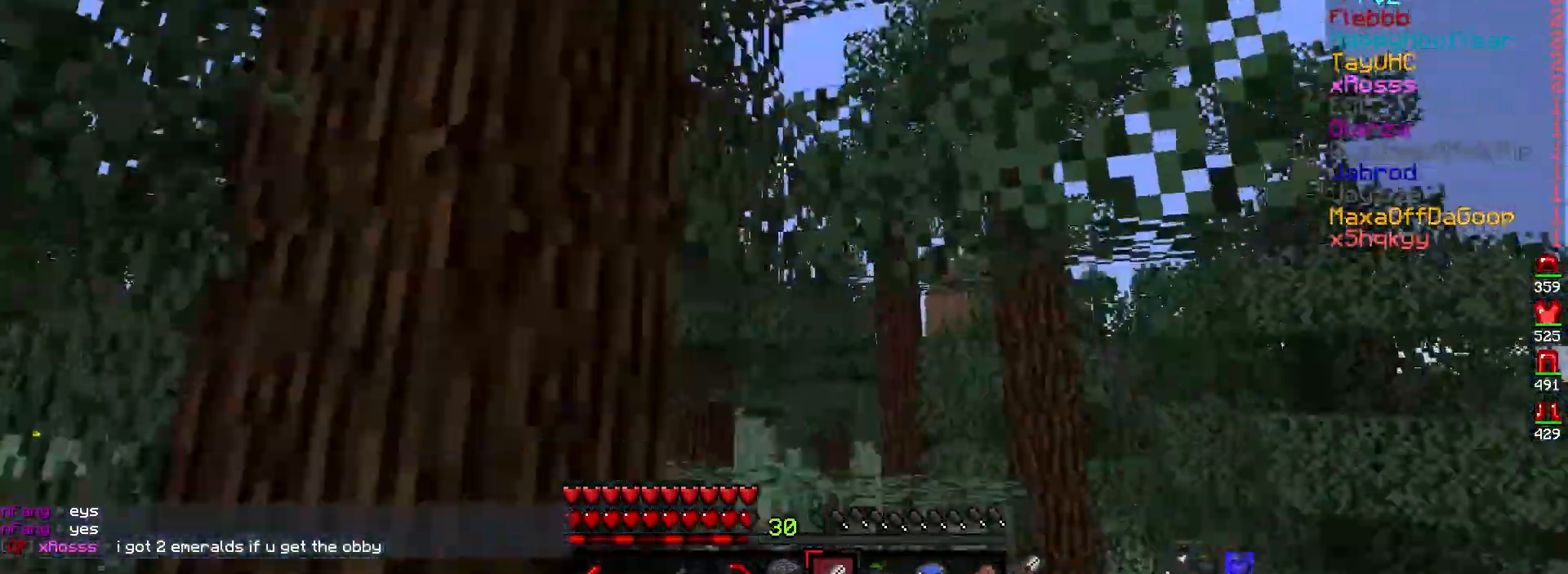
{"keys": ["a"], "mouse": ["left"], "events": [[100, "d", "up"], [400, "a", "down"]]}
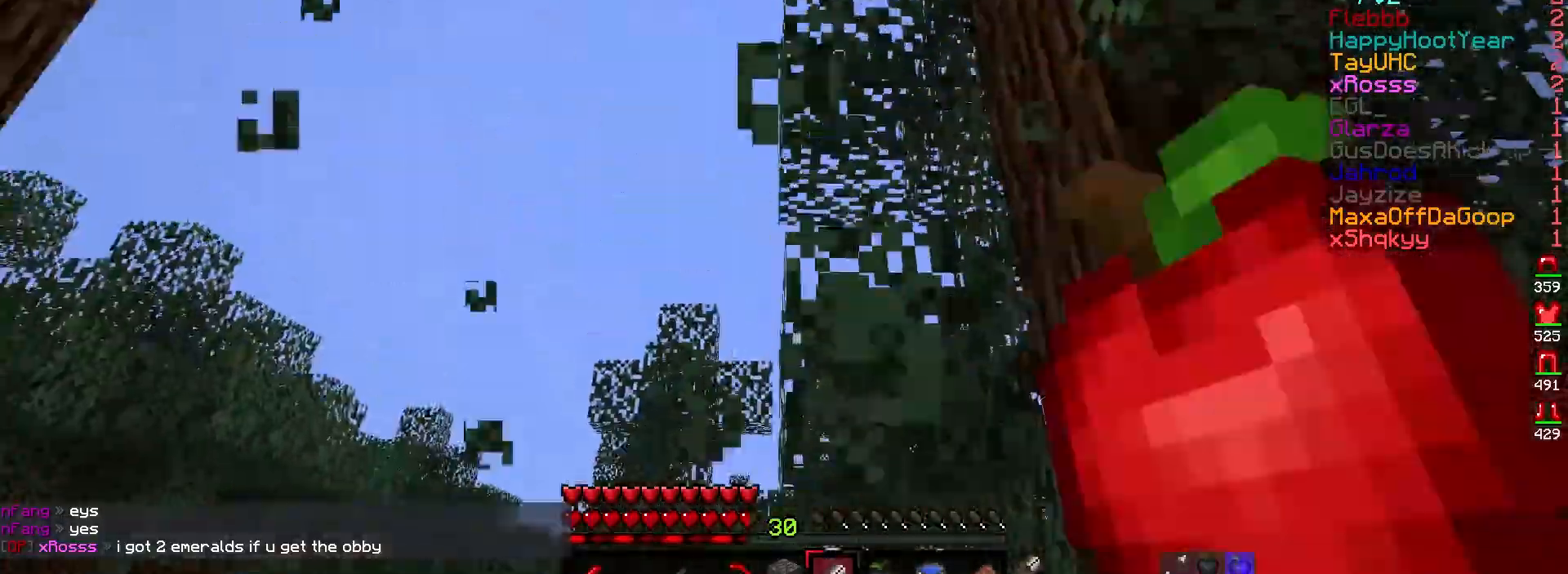
{"keys": [], "mouse": ["left"], "events": [[33, "w", "down"], [250, "a", "up"], [317, "w", "up"]]}
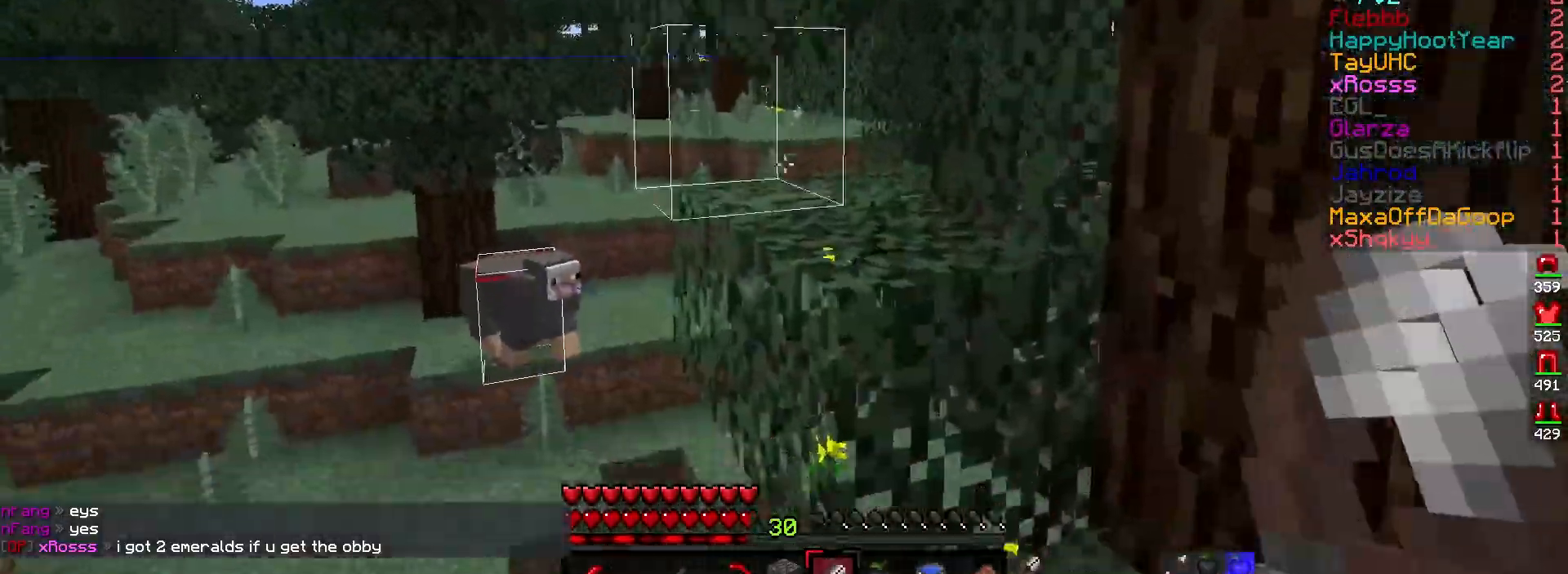
{"keys": ["w"], "mouse": ["left"], "events": [[267, "a", "down"], [300, "w", "down"], [500, "a", "up"]]}
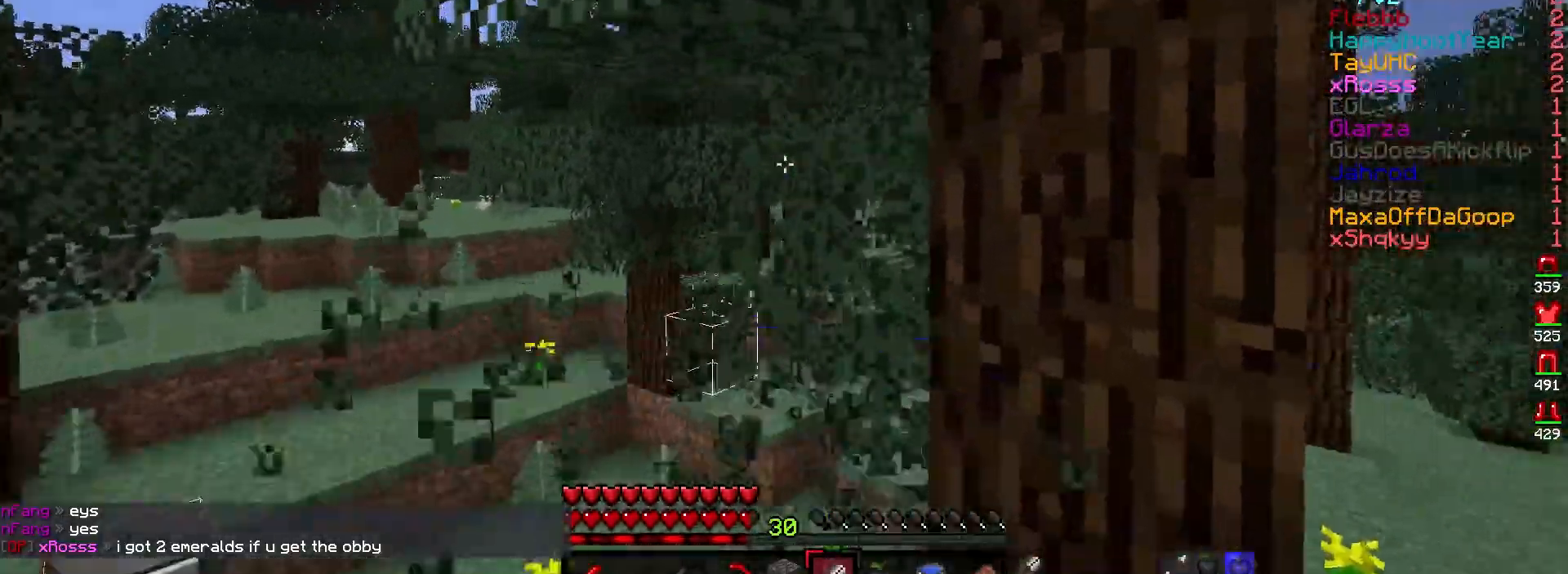
{"keys": ["w"], "mouse": ["left"], "events": [[50, "w", "up"], [283, "w", "down"]]}
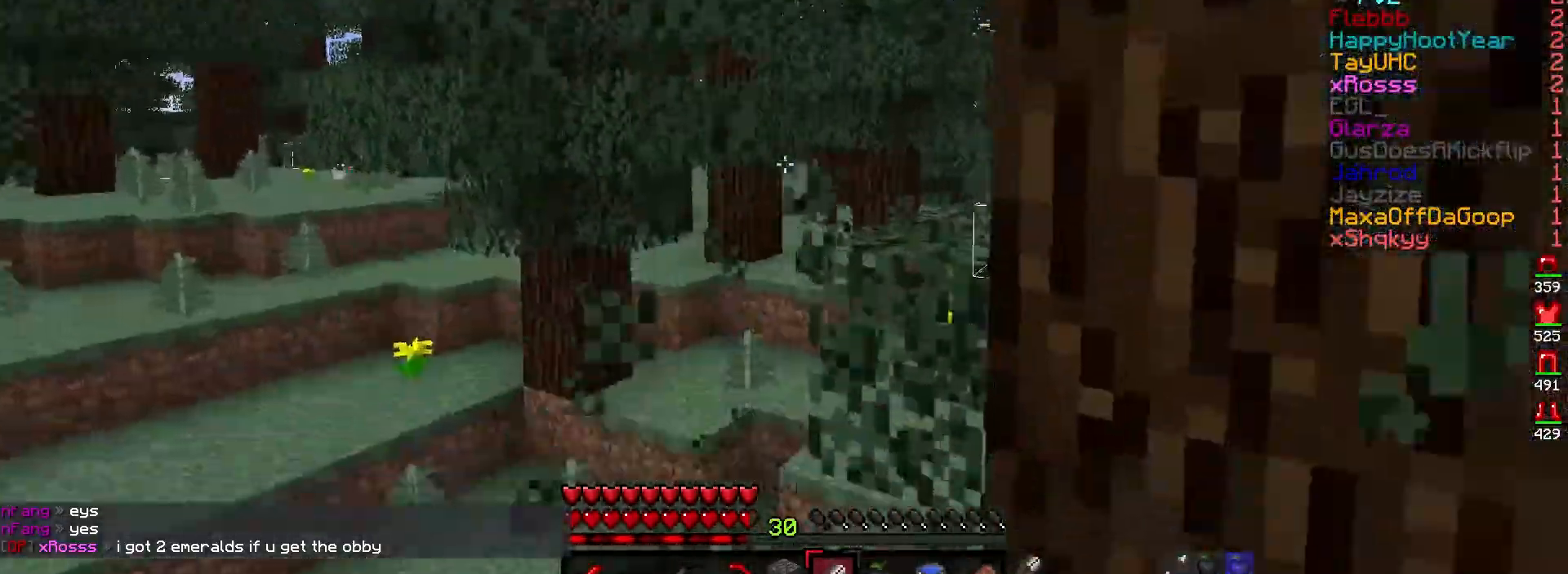
{"keys": ["d", "w"], "mouse": ["left"], "events": [[217, "a", "down"], [433, "a", "up"], [467, "d", "down"]]}
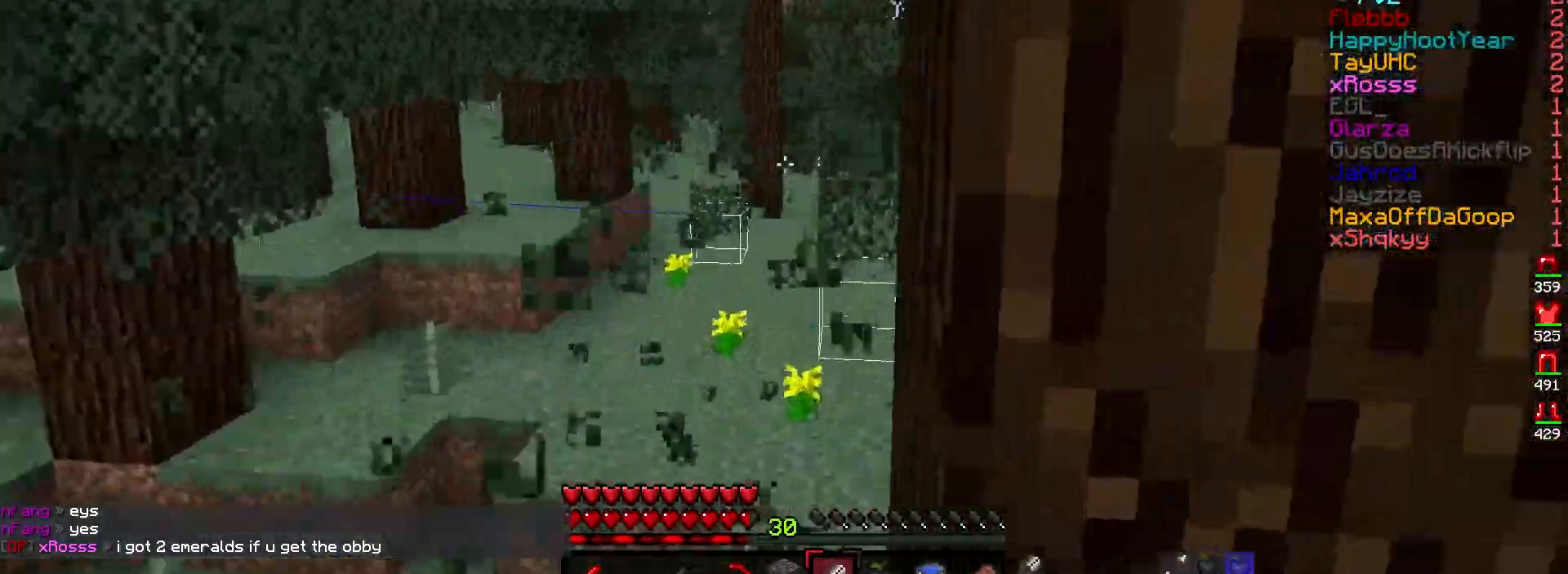
{"keys": ["d", "w"], "mouse": [], "events": [[83, "mouse_left", "up"]]}
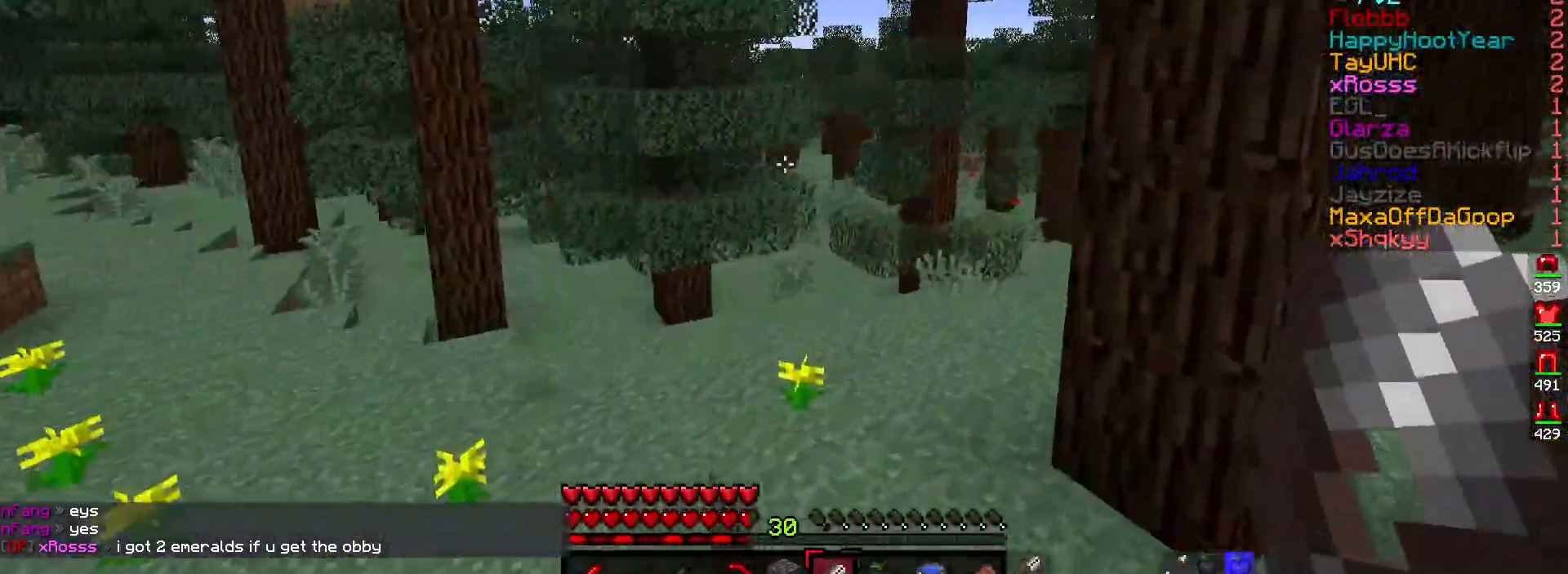
{"keys": ["w"], "mouse": [], "events": [[83, "d", "up"]]}